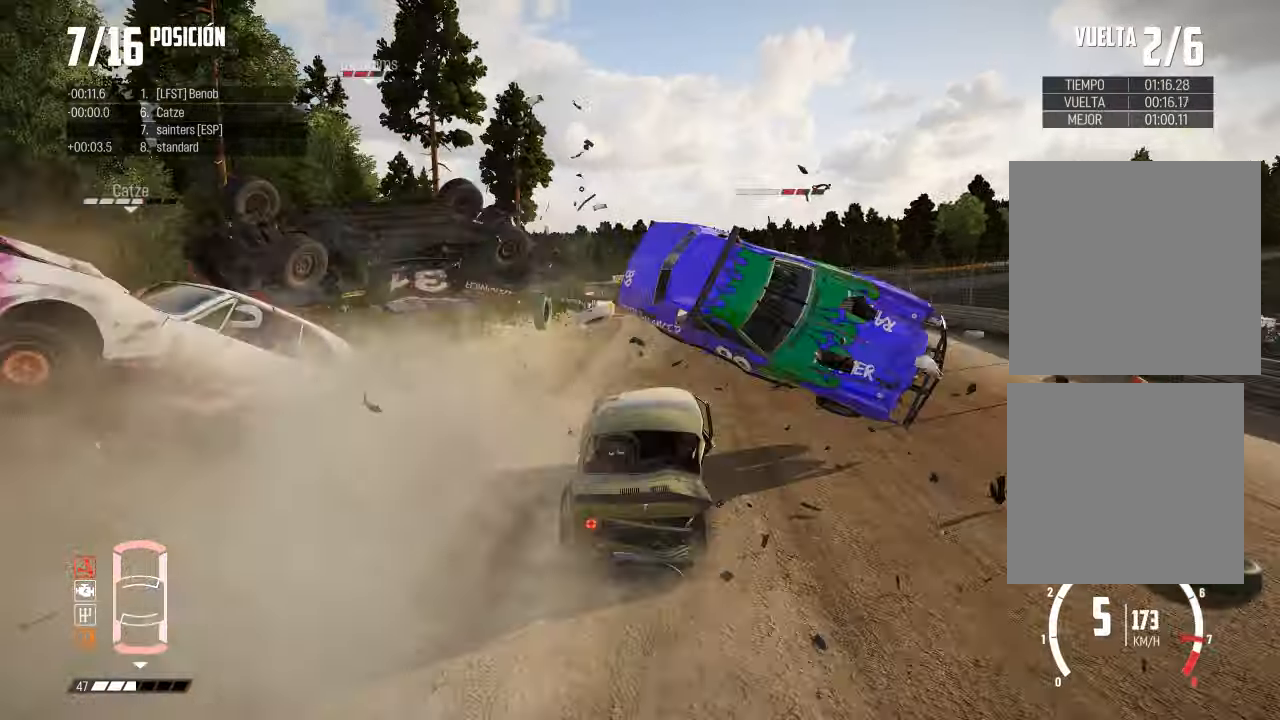
Gameplay with a controller (Xbox layout); each line is a JSON object with the inputs held at the frame after it. "events" lists button and stick changes between this image and that frame as [ms after this image, input, new state], when the widget could be followed in between. Not read: L3.
{"buttons": [], "left_stick": "center", "right_stick": "center", "events": [[33, "left_stick", "left"], [167, "left_stick", "right"], [350, "left_stick", "center"], [450, "R2", "up"]]}
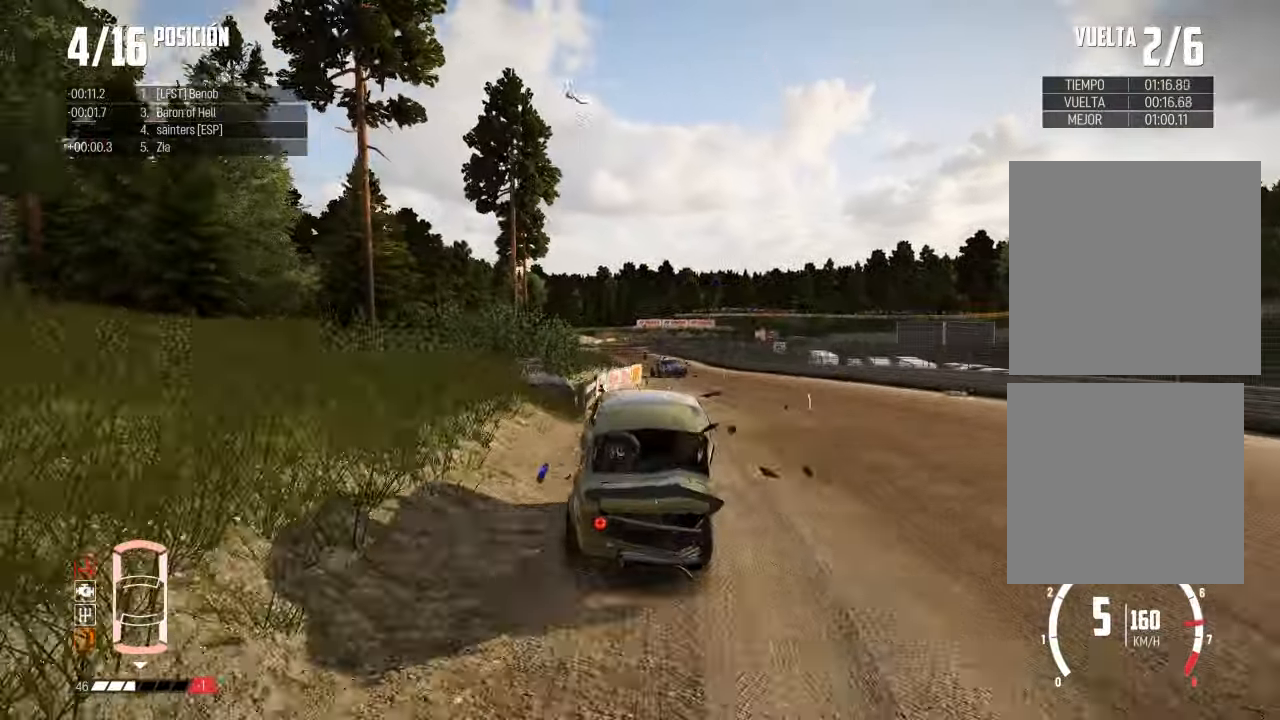
{"buttons": [], "left_stick": "center", "right_stick": "center", "events": [[50, "left_stick", "right"], [500, "left_stick", "center"]]}
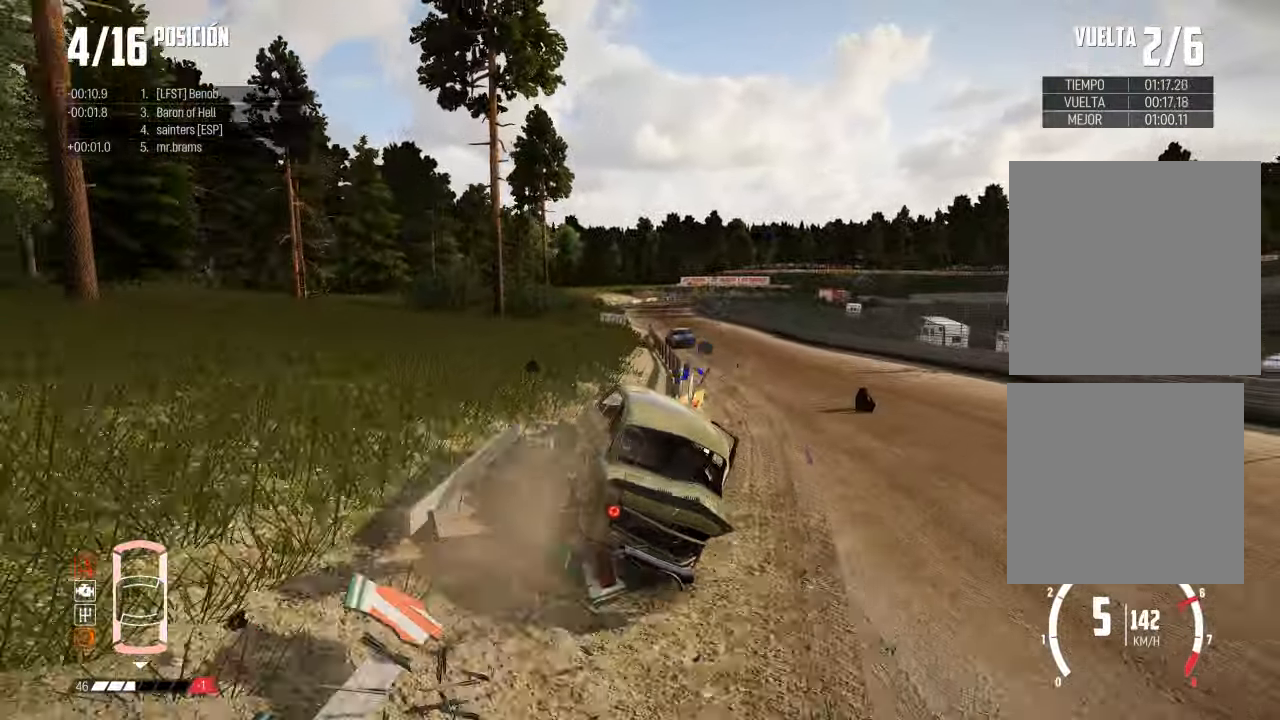
{"buttons": [], "left_stick": "left", "right_stick": "up", "events": [[250, "left_stick", "right"], [316, "right_stick", "up"], [350, "R2", "down"], [366, "left_stick", "down"], [383, "X", "down"], [466, "X", "up"], [483, "left_stick", "left"], [500, "R2", "up"]]}
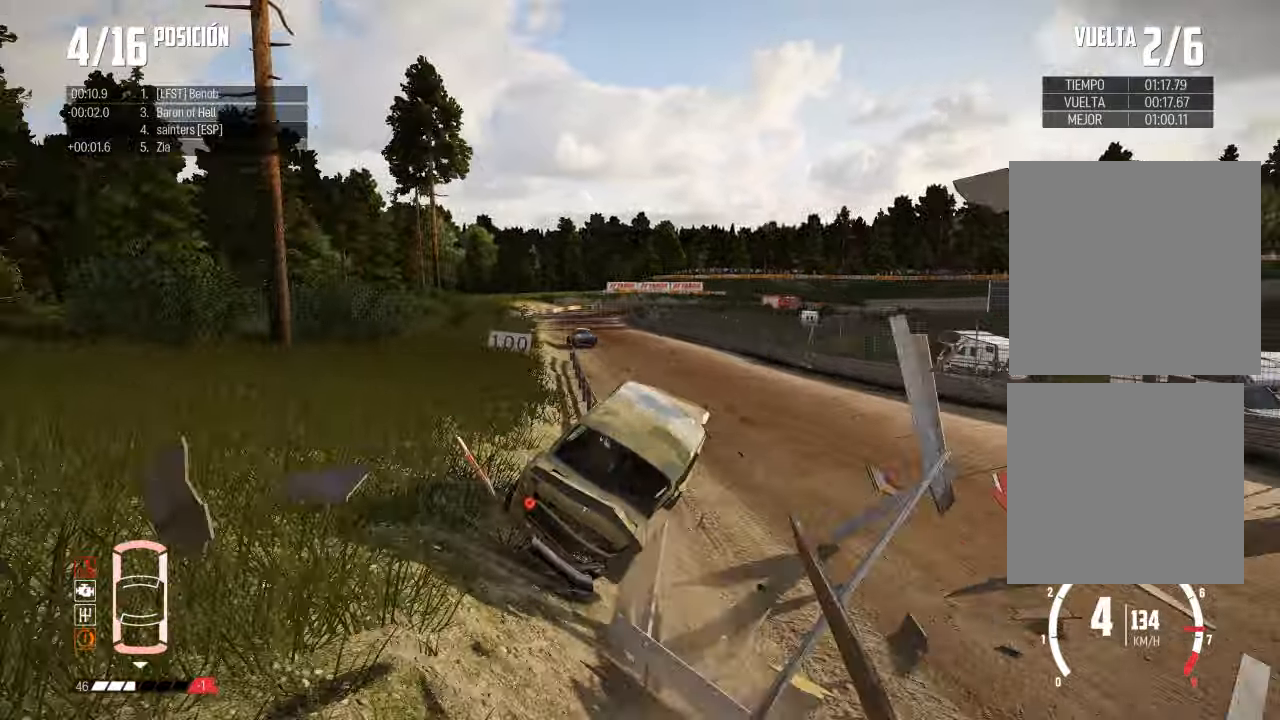
{"buttons": [], "left_stick": "down-left", "right_stick": "center", "events": [[50, "right_stick", "center"], [450, "left_stick", "down-left"]]}
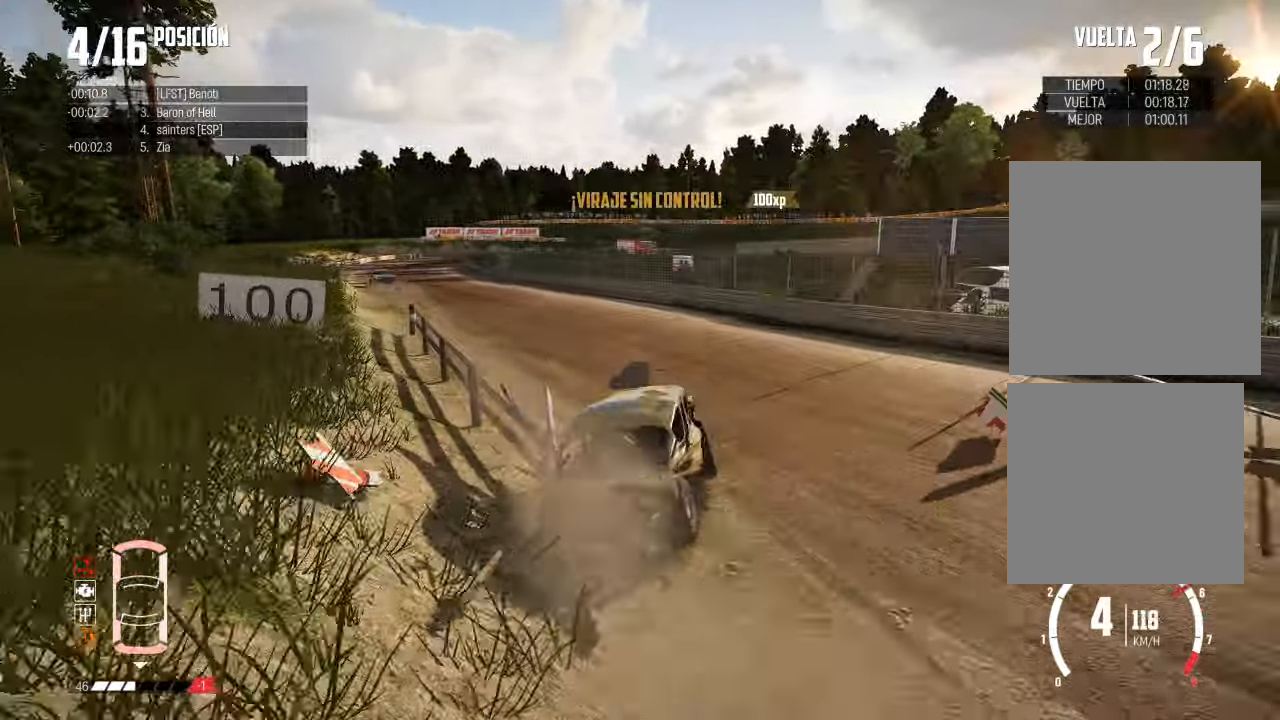
{"buttons": ["R2", "R3"], "left_stick": "left", "right_stick": "center", "events": [[234, "left_stick", "center"], [284, "R2", "down"], [317, "left_stick", "left"], [451, "R3", "down"]]}